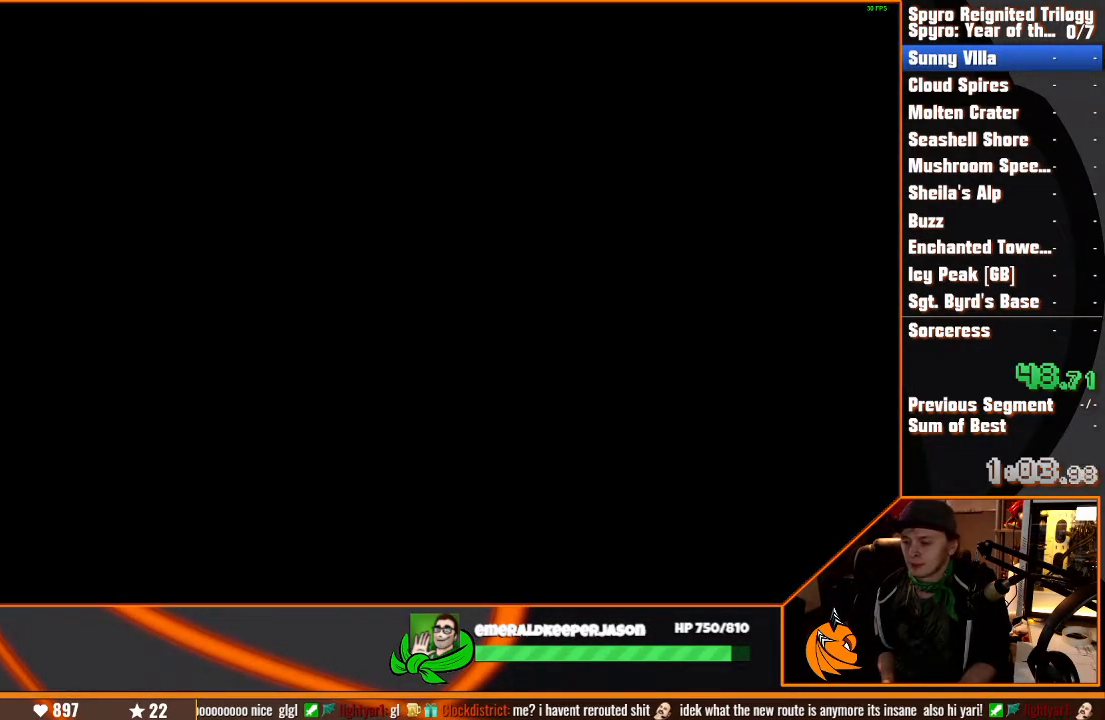
Gameplay with a controller (PlayStation layout); each line is a JSON object with the inputs held at the frame after it. "events" lists button and stick changes between this image and that frame as [ms after this image, input, new state], when the widget could be followed in between. Not read: L2 L3 R3.
{"buttons": [], "left_stick": "down-left", "right_stick": "center", "events": [[183, "left_stick", "down-left"]]}
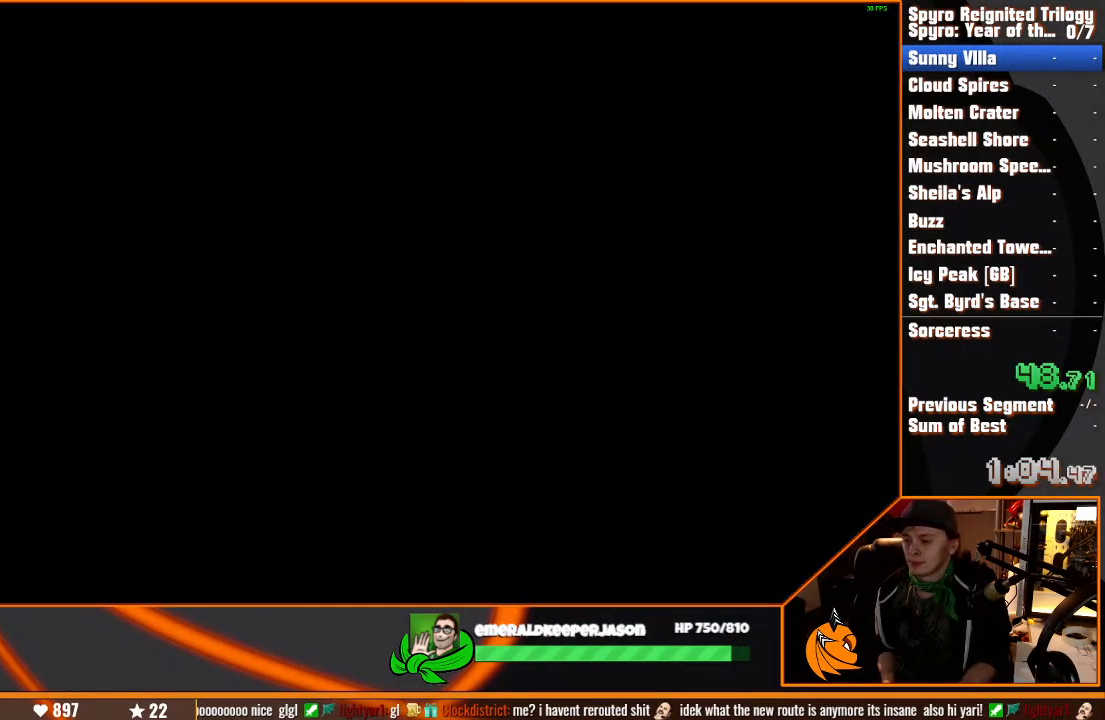
{"buttons": [], "left_stick": "down-left", "right_stick": "center", "events": []}
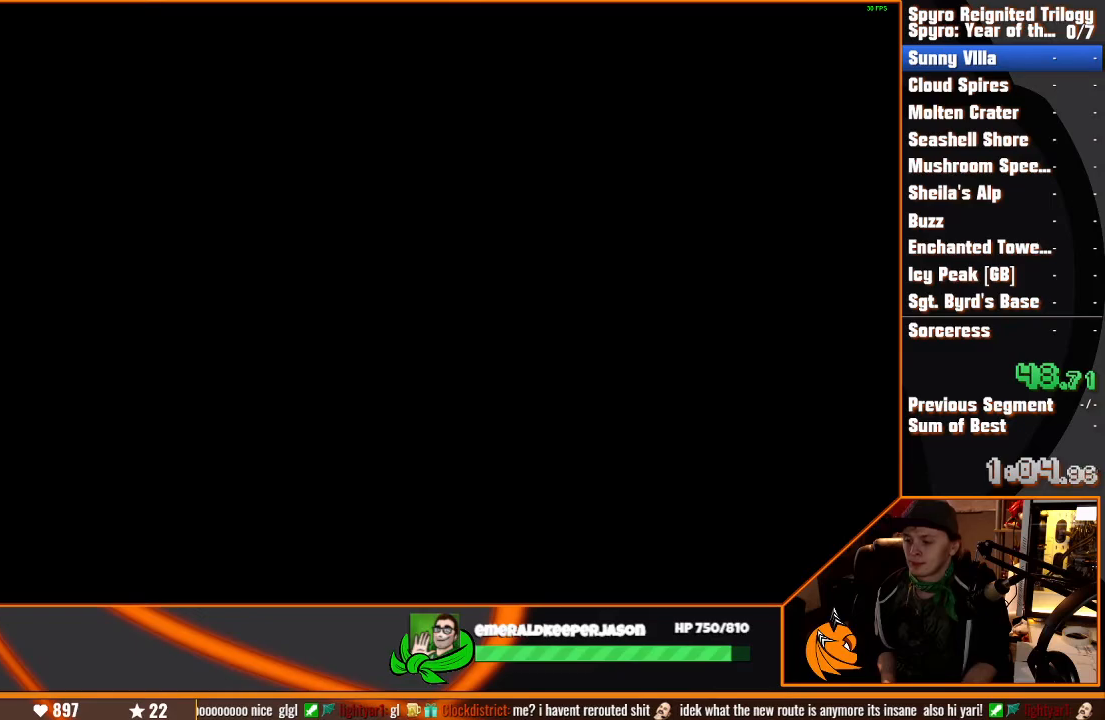
{"buttons": [], "left_stick": "down-left", "right_stick": "center", "events": []}
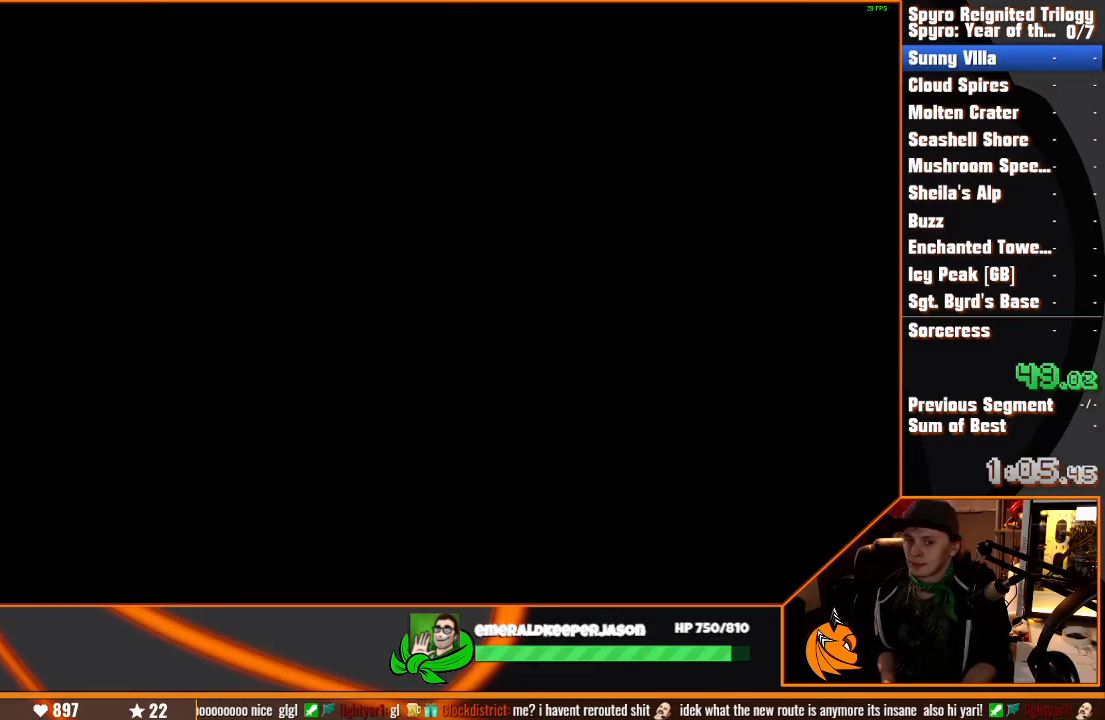
{"buttons": [], "left_stick": "down-left", "right_stick": "center", "events": []}
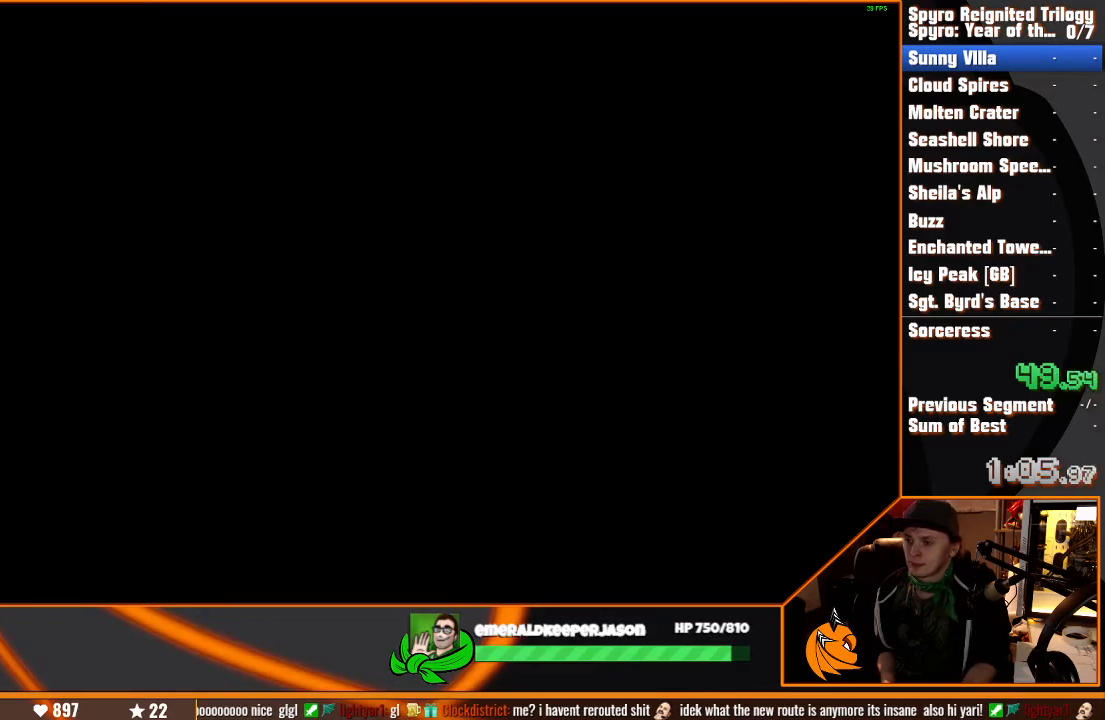
{"buttons": [], "left_stick": "down-left", "right_stick": "center", "events": []}
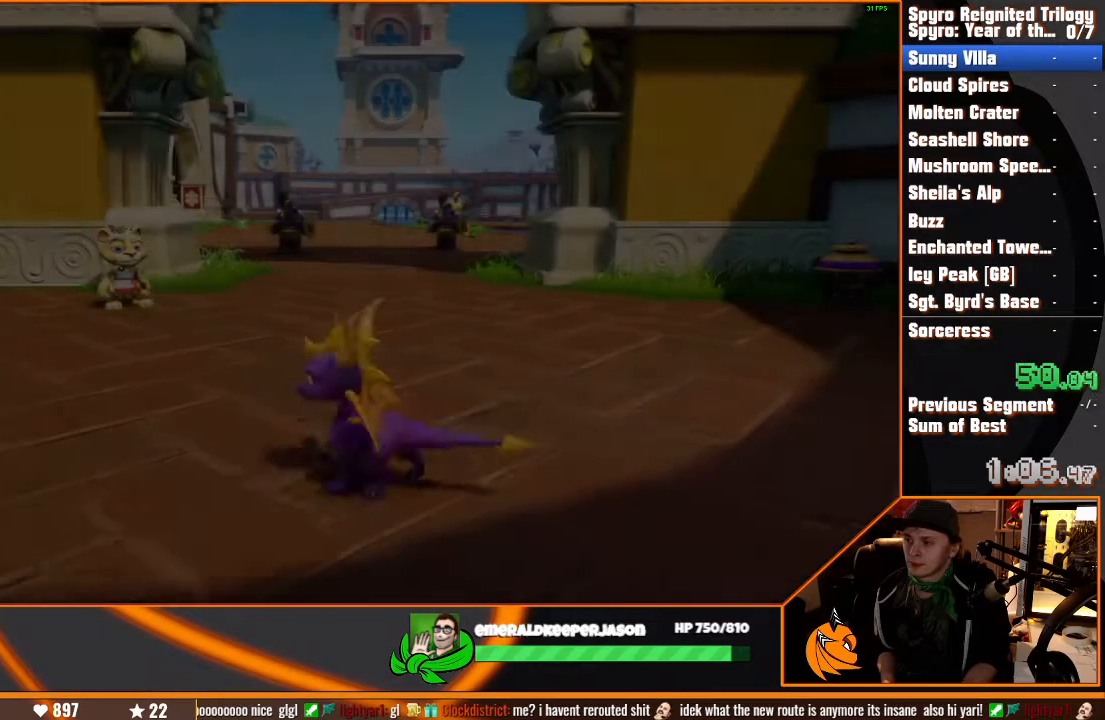
{"buttons": [], "left_stick": "up-right", "right_stick": "down-right", "events": [[117, "SQUARE", "down"], [317, "SQUARE", "up"], [367, "left_stick", "up"], [467, "right_stick", "down-right"], [500, "left_stick", "up-right"]]}
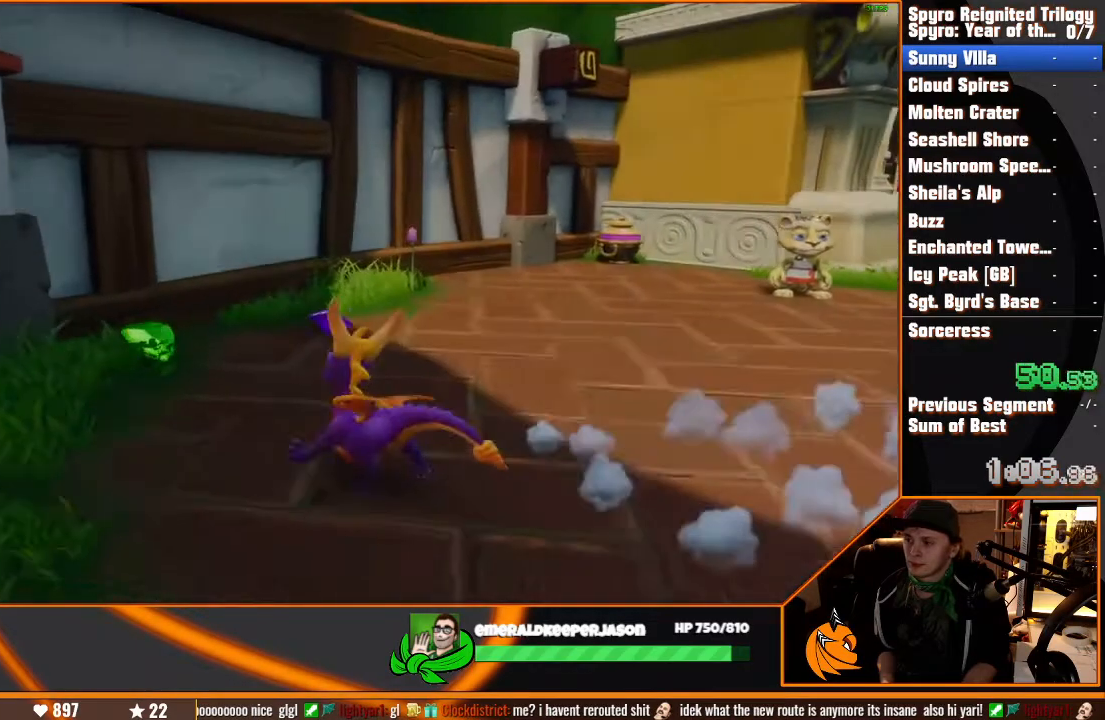
{"buttons": ["SQUARE"], "left_stick": "up-right", "right_stick": "center", "events": [[200, "right_stick", "center"], [350, "SQUARE", "down"]]}
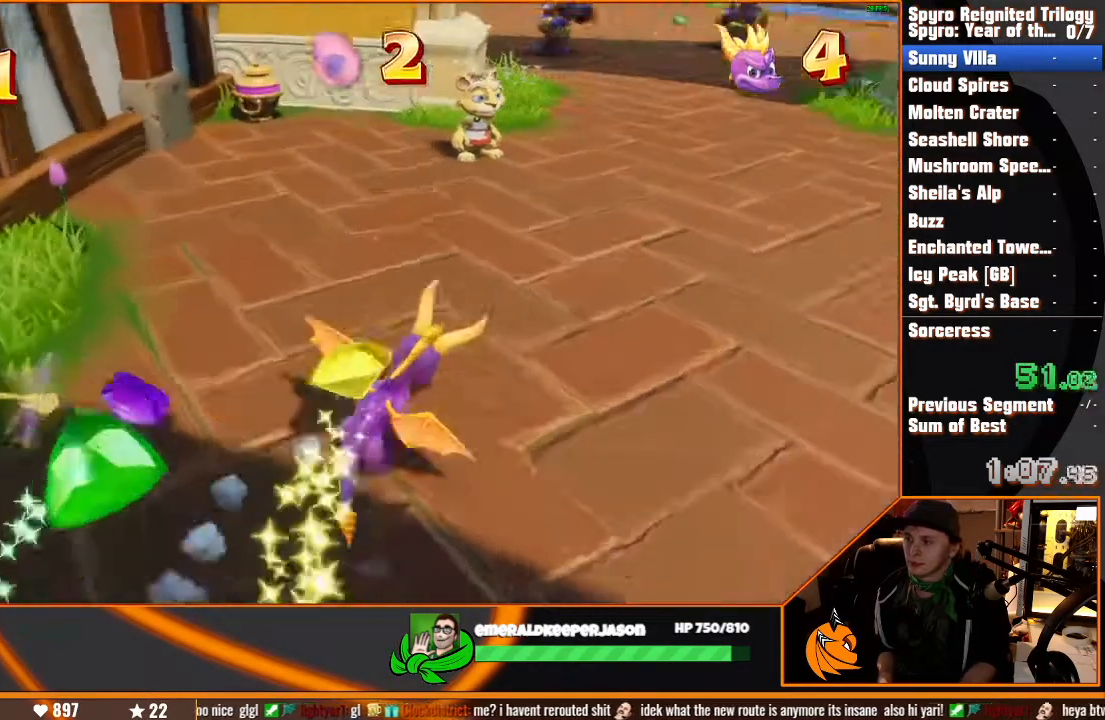
{"buttons": ["SQUARE"], "left_stick": "up-left", "right_stick": "center", "events": [[17, "CROSS", "down"], [167, "left_stick", "up"], [300, "left_stick", "center"], [400, "CROSS", "up"], [467, "left_stick", "up-left"]]}
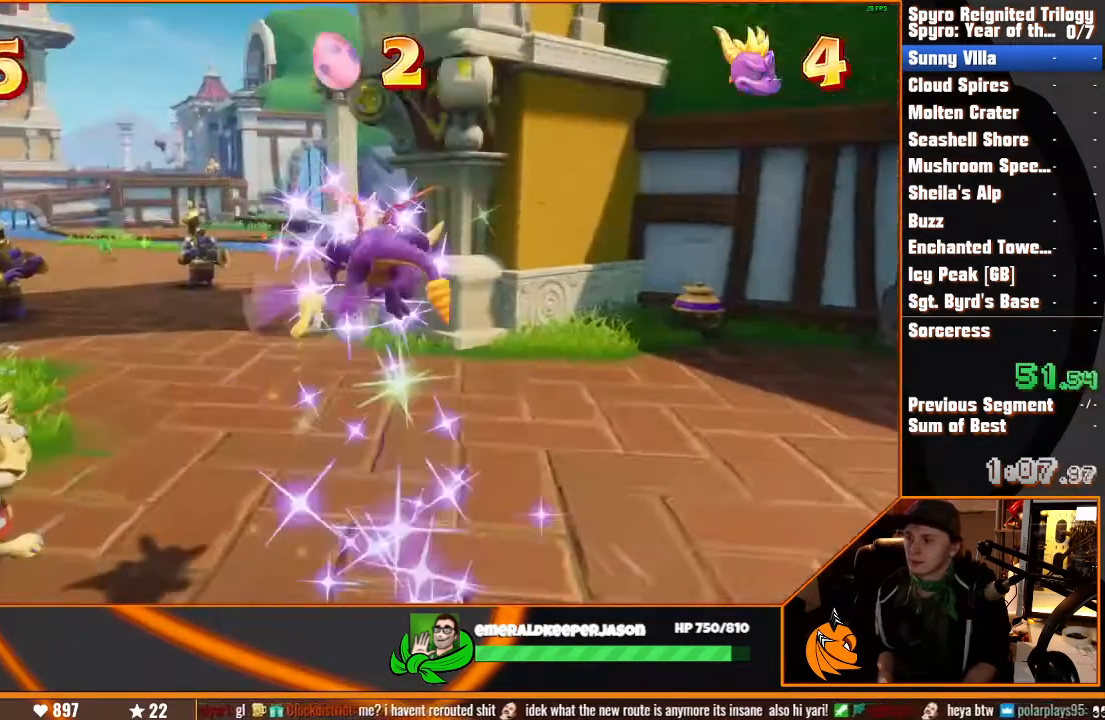
{"buttons": ["SQUARE"], "left_stick": "center", "right_stick": "center", "events": [[100, "left_stick", "center"]]}
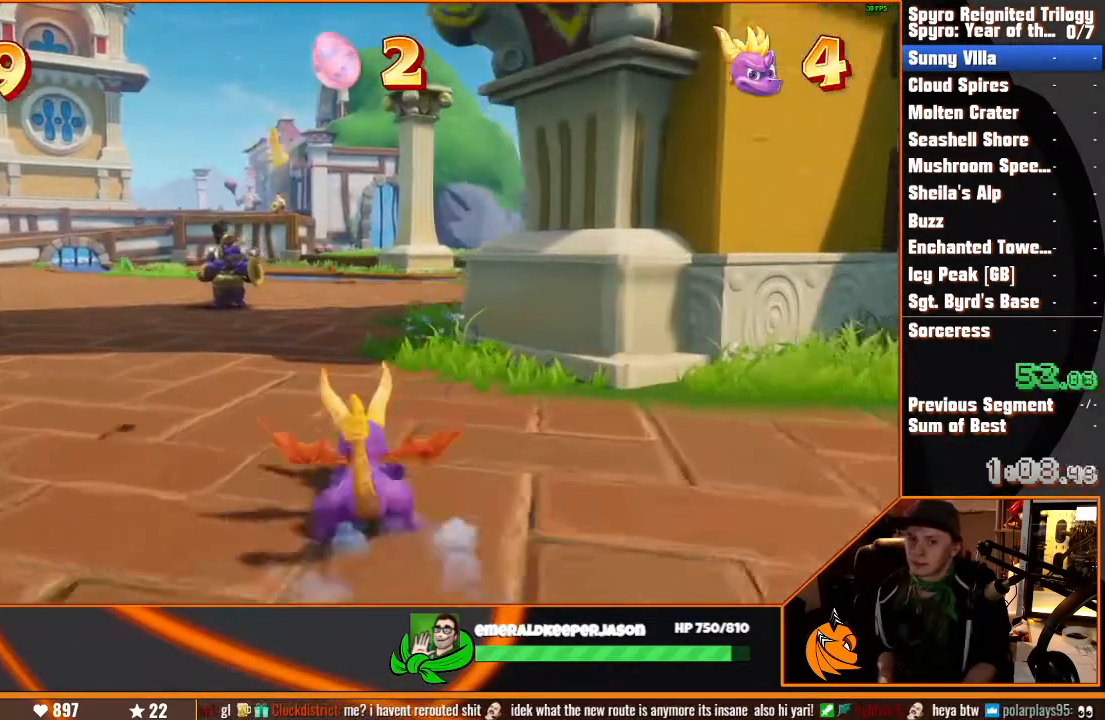
{"buttons": ["SQUARE"], "left_stick": "right", "right_stick": "center", "events": [[333, "left_stick", "right"]]}
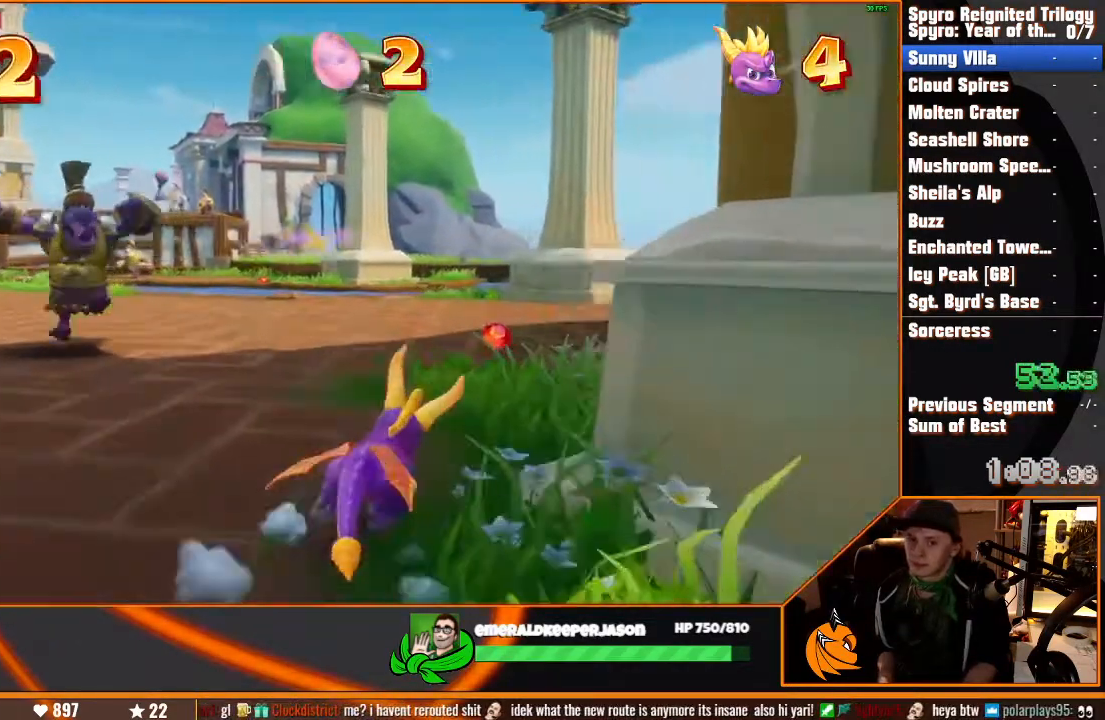
{"buttons": ["SQUARE"], "left_stick": "right", "right_stick": "center", "events": [[200, "left_stick", "center"], [433, "left_stick", "right"]]}
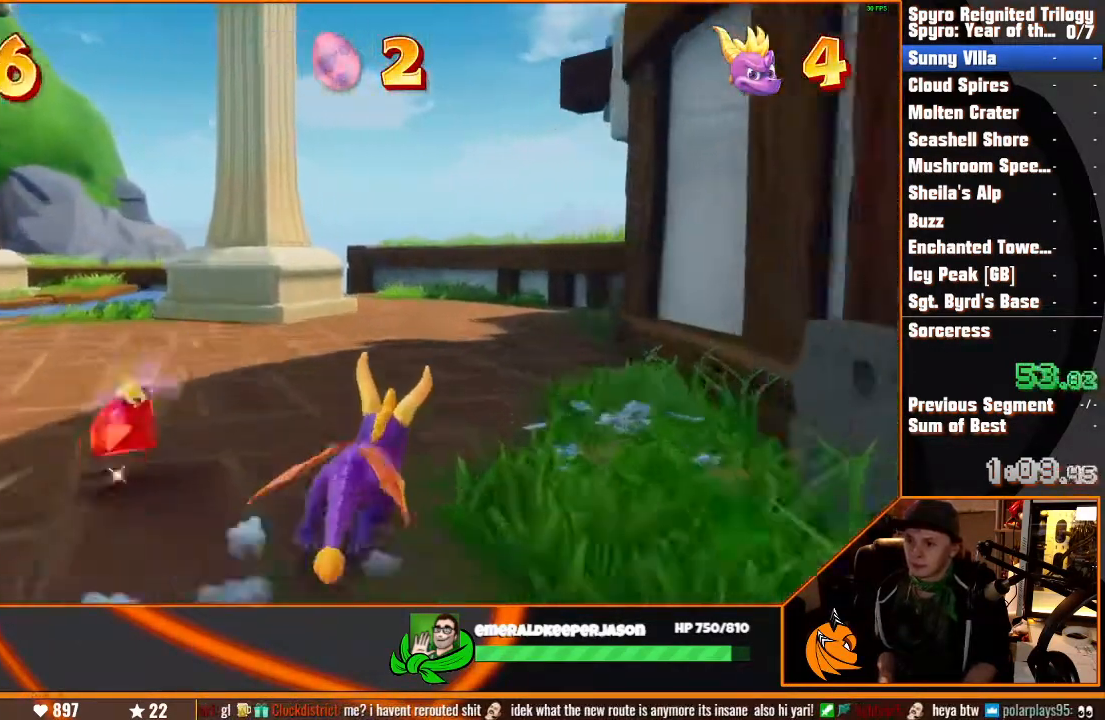
{"buttons": ["SQUARE"], "left_stick": "center", "right_stick": "center", "events": [[67, "left_stick", "center"], [317, "left_stick", "right"], [417, "left_stick", "center"]]}
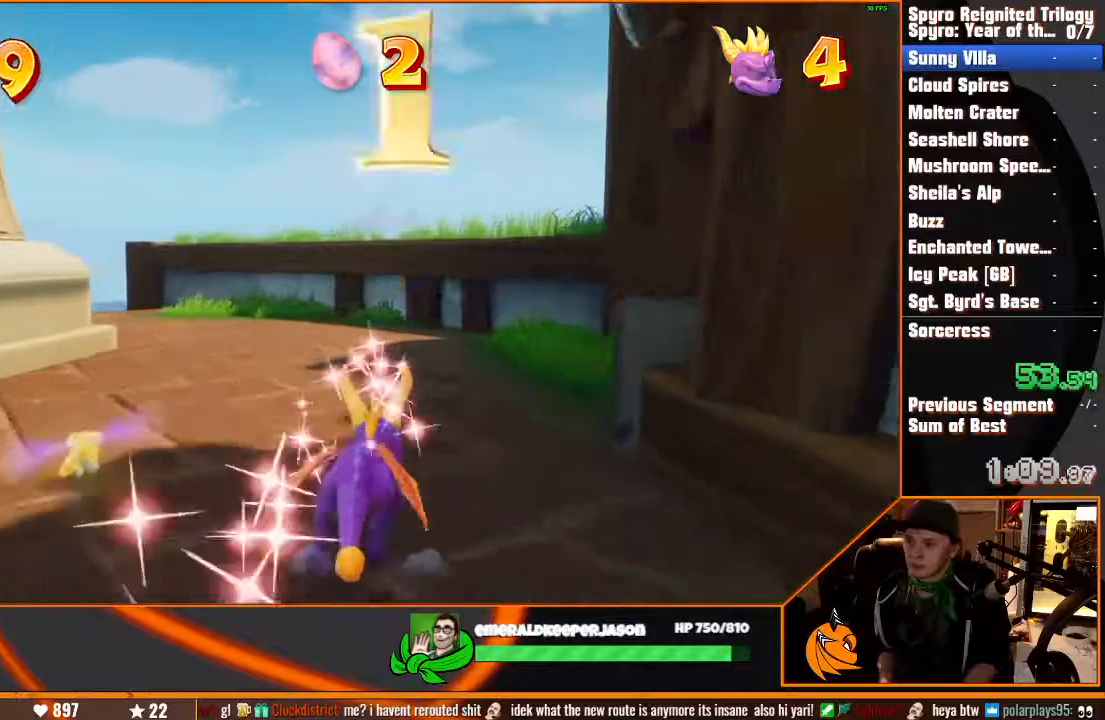
{"buttons": ["CROSS", "SQUARE"], "left_stick": "center", "right_stick": "center", "events": [[333, "CROSS", "down"]]}
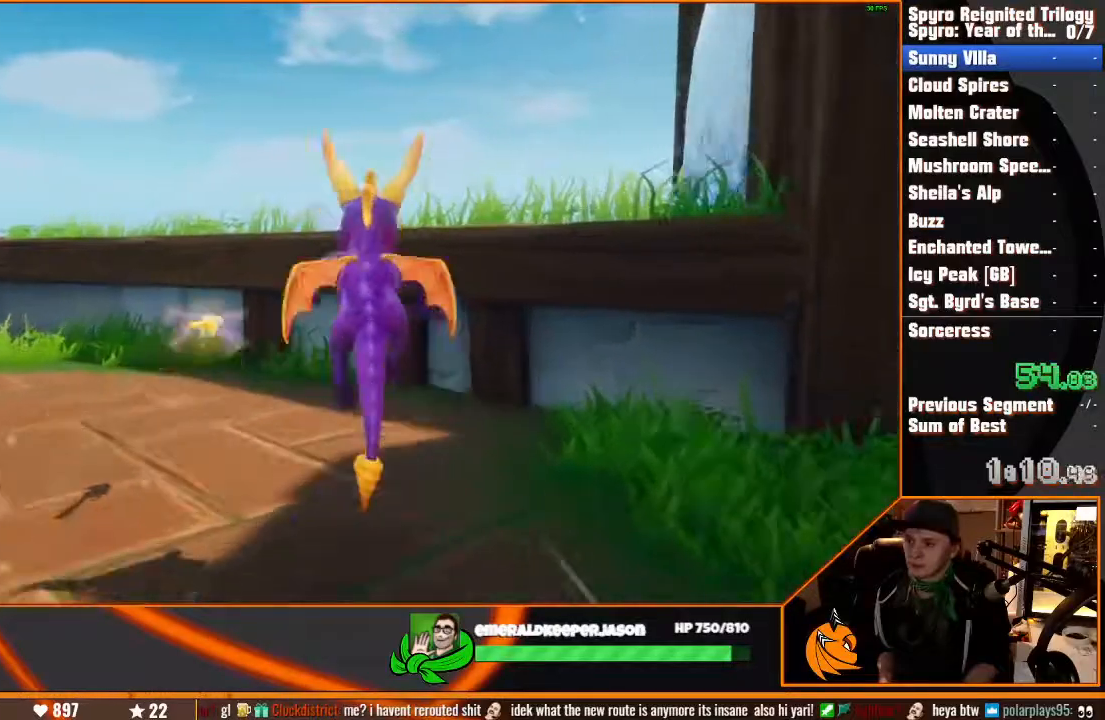
{"buttons": ["CROSS", "SQUARE"], "left_stick": "right", "right_stick": "center", "events": [[100, "CROSS", "up"], [200, "left_stick", "right"], [500, "CROSS", "down"]]}
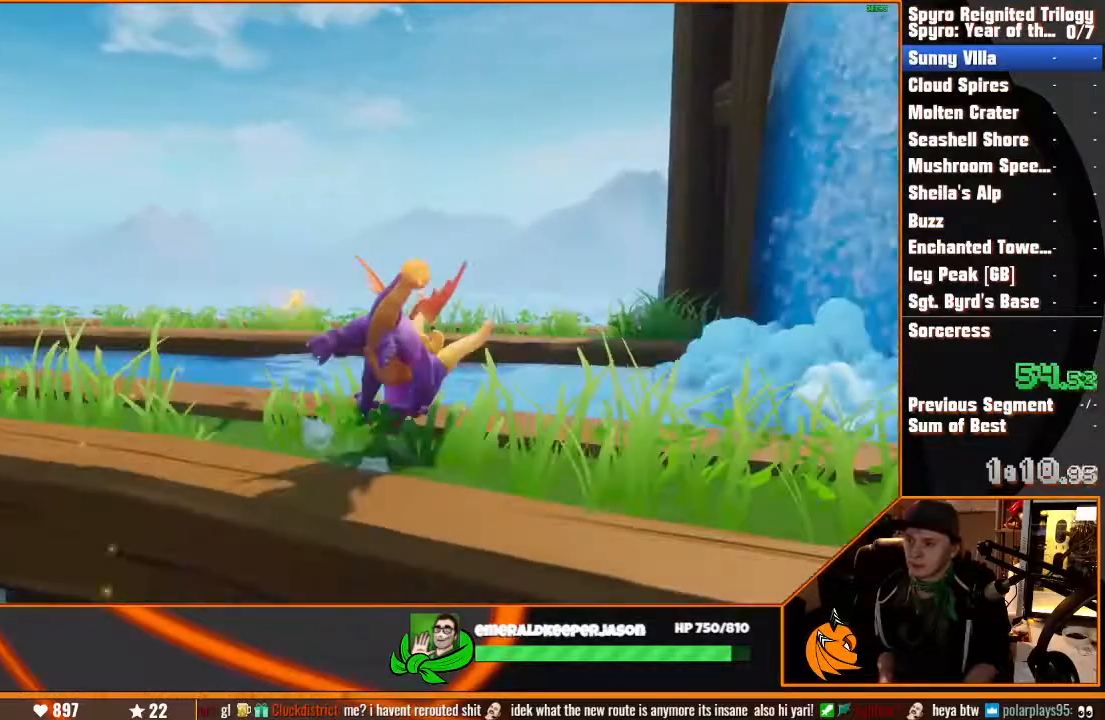
{"buttons": ["SQUARE"], "left_stick": "center", "right_stick": "center", "events": [[67, "CROSS", "up"], [217, "left_stick", "center"]]}
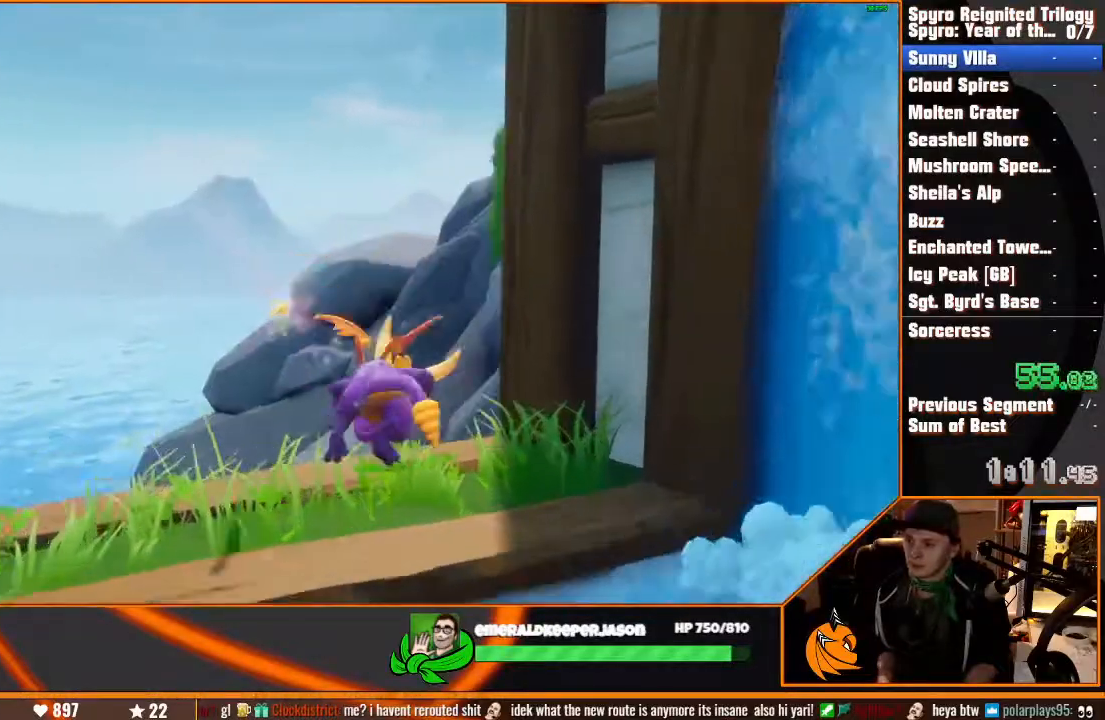
{"buttons": ["CROSS", "SQUARE"], "left_stick": "right", "right_stick": "center", "events": [[150, "left_stick", "right"], [283, "CROSS", "down"]]}
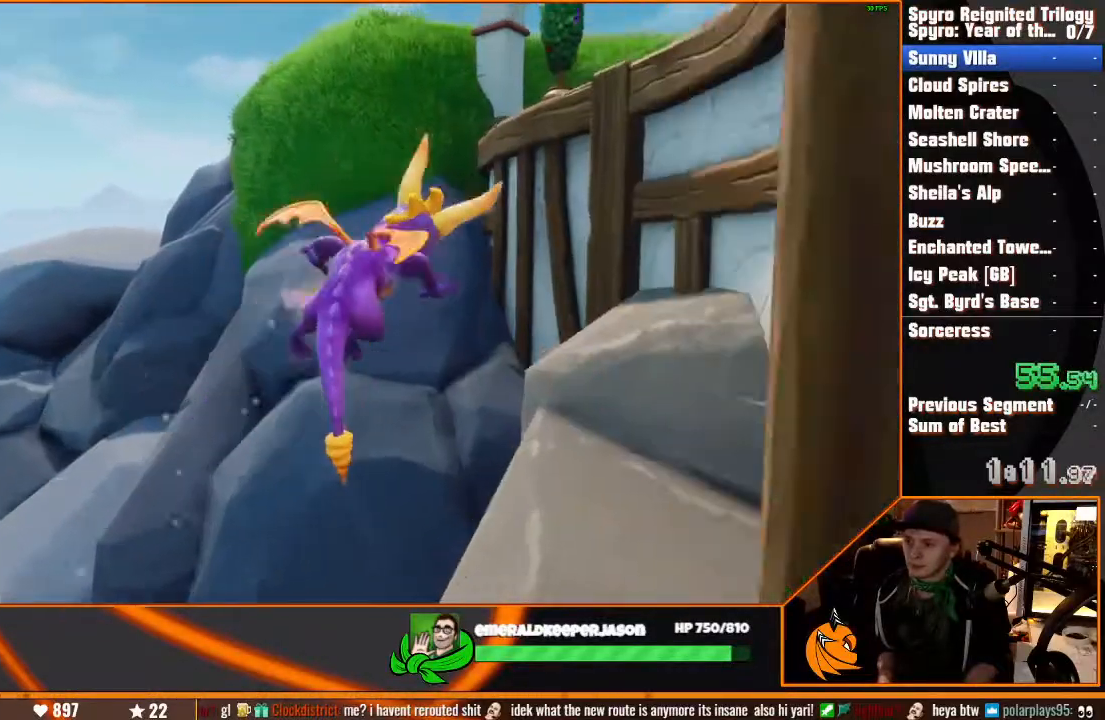
{"buttons": ["CROSS"], "left_stick": "up-left", "right_stick": "center", "events": [[100, "CROSS", "up"], [133, "left_stick", "up"], [317, "SQUARE", "up"], [333, "left_stick", "up-left"], [367, "CROSS", "down"]]}
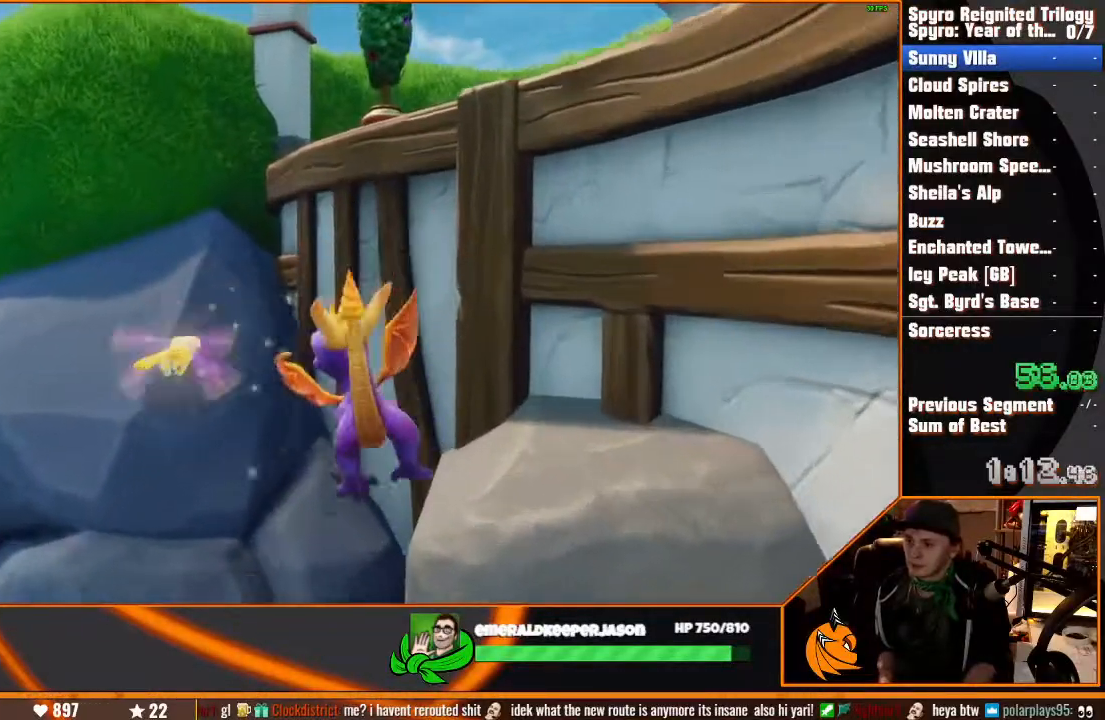
{"buttons": [], "left_stick": "up", "right_stick": "center", "events": [[33, "CROSS", "up"], [33, "left_stick", "up"], [267, "right_stick", "down-left"], [400, "right_stick", "center"]]}
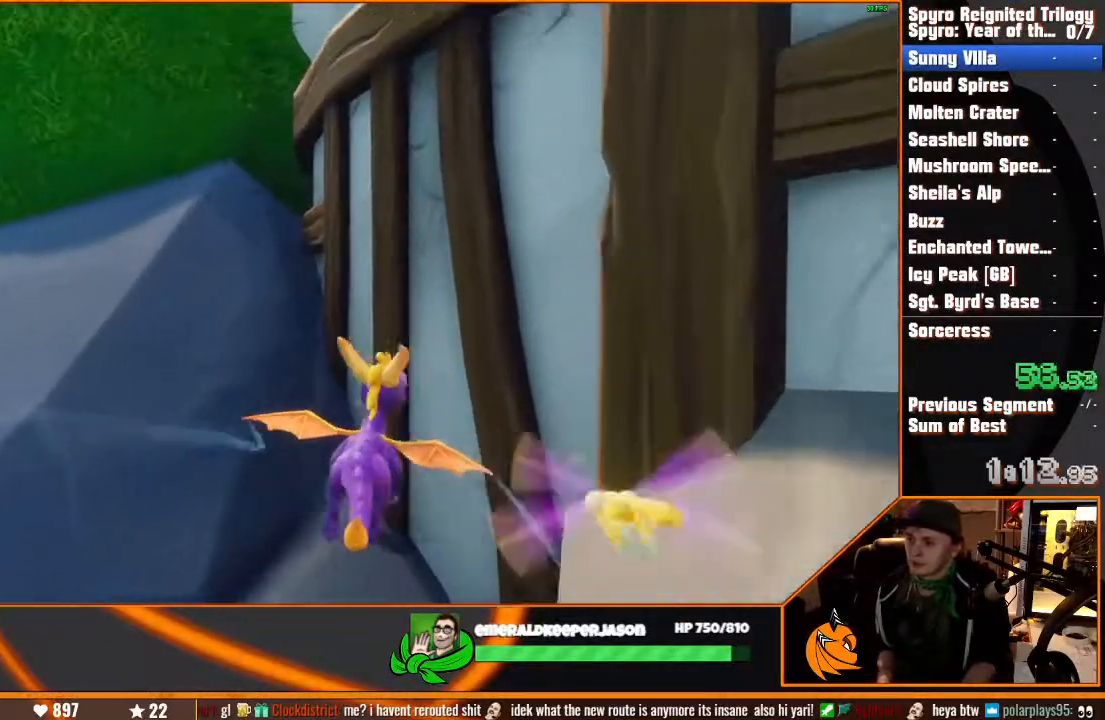
{"buttons": [], "left_stick": "up", "right_stick": "center", "events": [[283, "TRIANGLE", "down"], [500, "TRIANGLE", "up"]]}
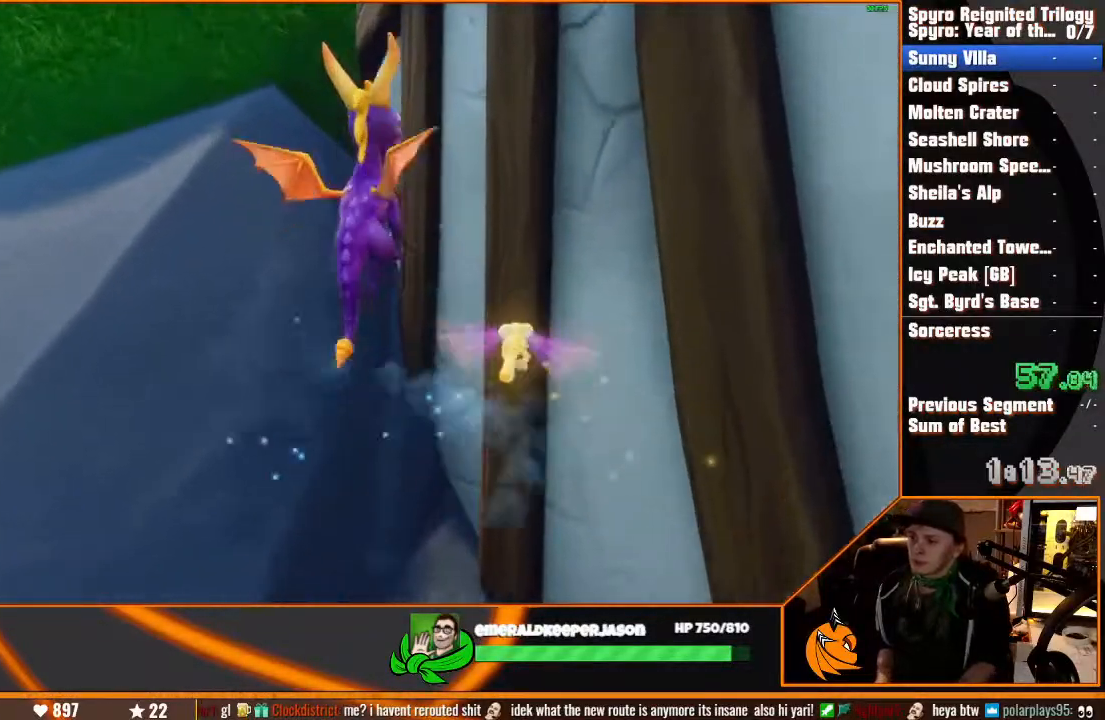
{"buttons": [], "left_stick": "up", "right_stick": "center", "events": [[300, "CROSS", "down"], [367, "CROSS", "up"], [433, "CROSS", "down"], [500, "CROSS", "up"]]}
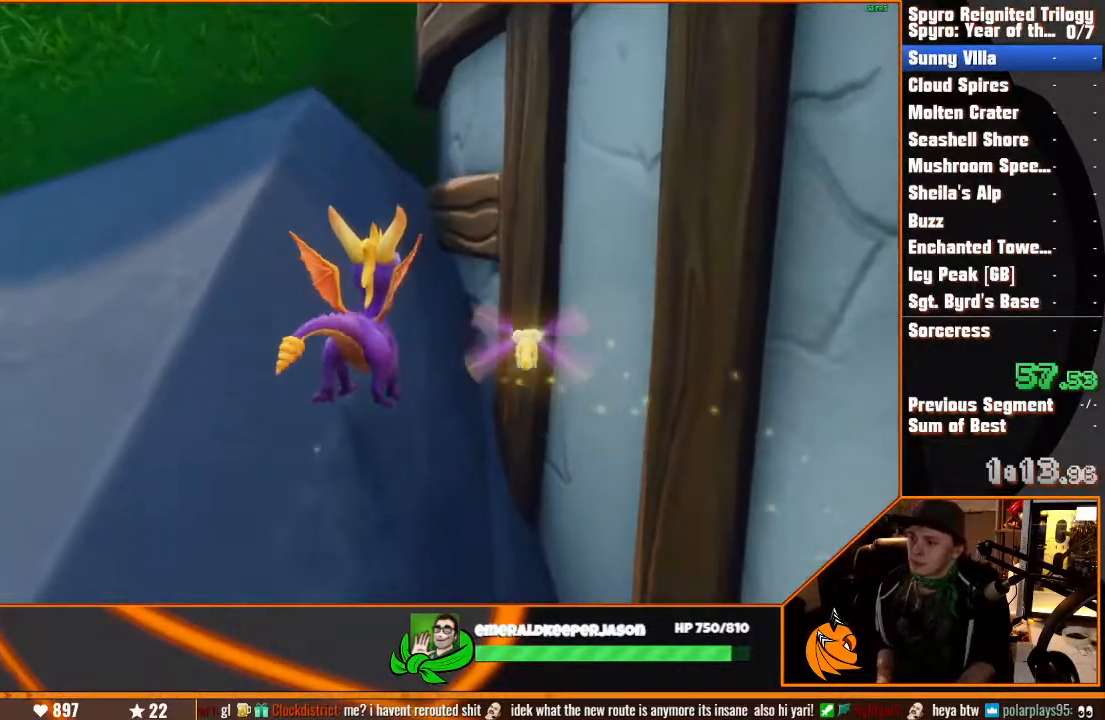
{"buttons": [], "left_stick": "up", "right_stick": "center", "events": [[67, "CROSS", "down"], [117, "CROSS", "up"], [183, "CROSS", "down"], [233, "CROSS", "up"], [317, "CROSS", "down"], [367, "CROSS", "up"], [433, "CROSS", "down"], [500, "CROSS", "up"]]}
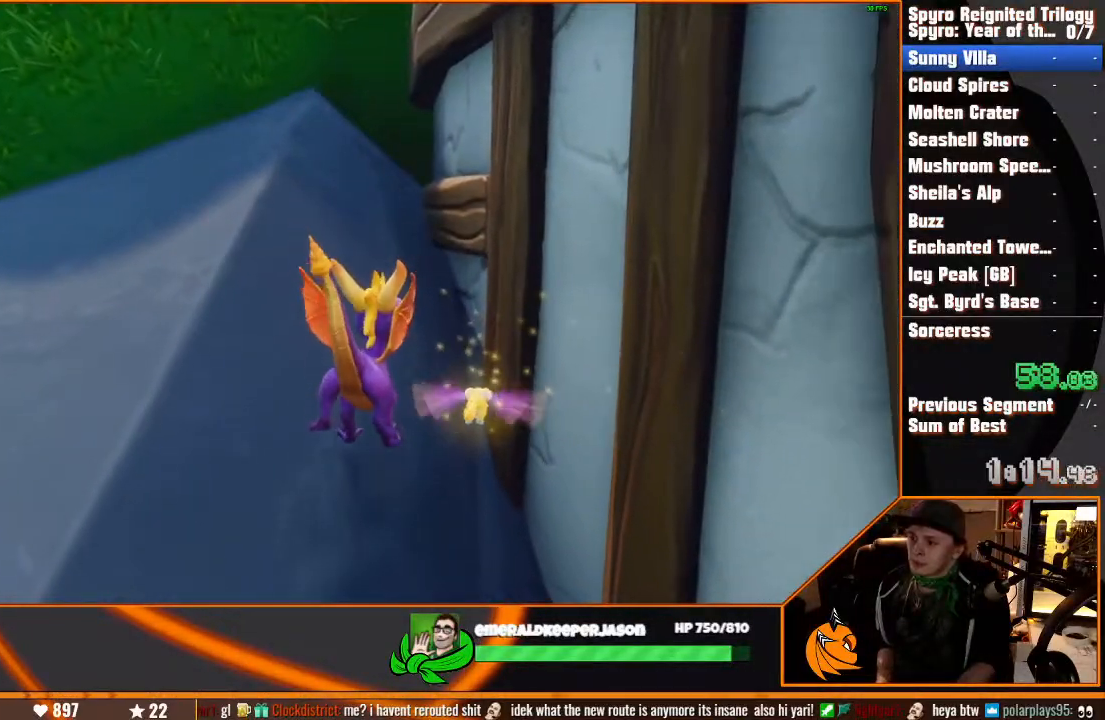
{"buttons": [], "left_stick": "up", "right_stick": "center", "events": [[67, "CROSS", "down"], [133, "CROSS", "up"], [200, "CROSS", "down"], [267, "CROSS", "up"], [333, "CROSS", "down"], [400, "CROSS", "up"]]}
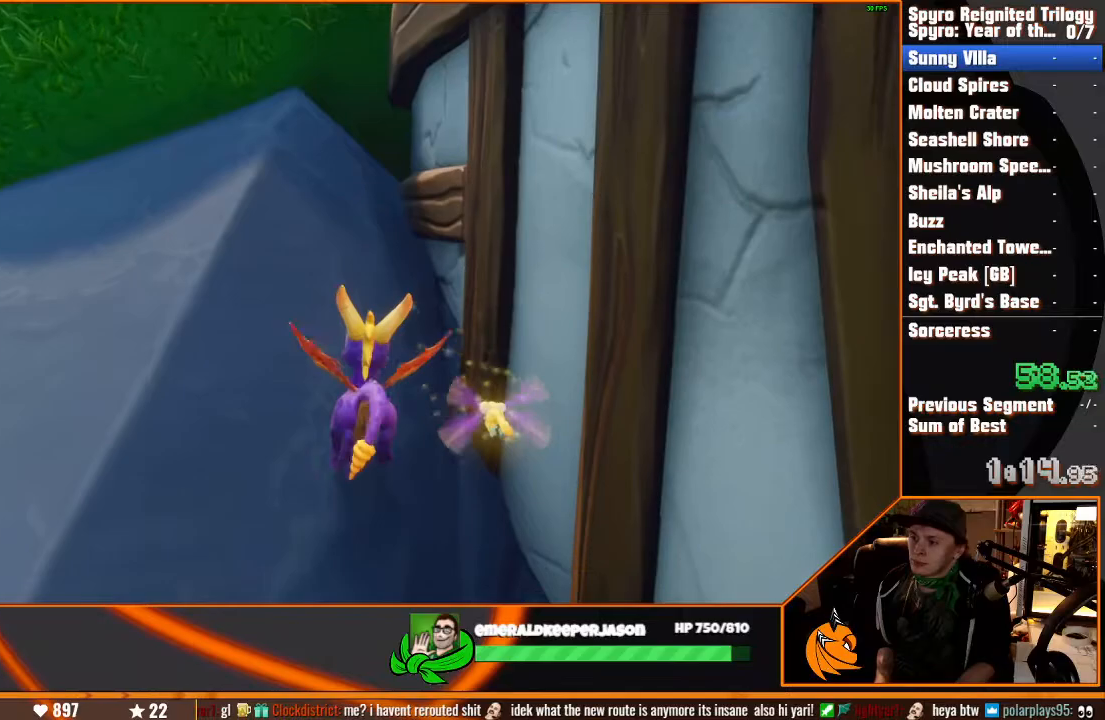
{"buttons": [], "left_stick": "up-right", "right_stick": "center", "events": [[133, "left_stick", "up-right"], [167, "right_stick", "right"], [250, "right_stick", "center"]]}
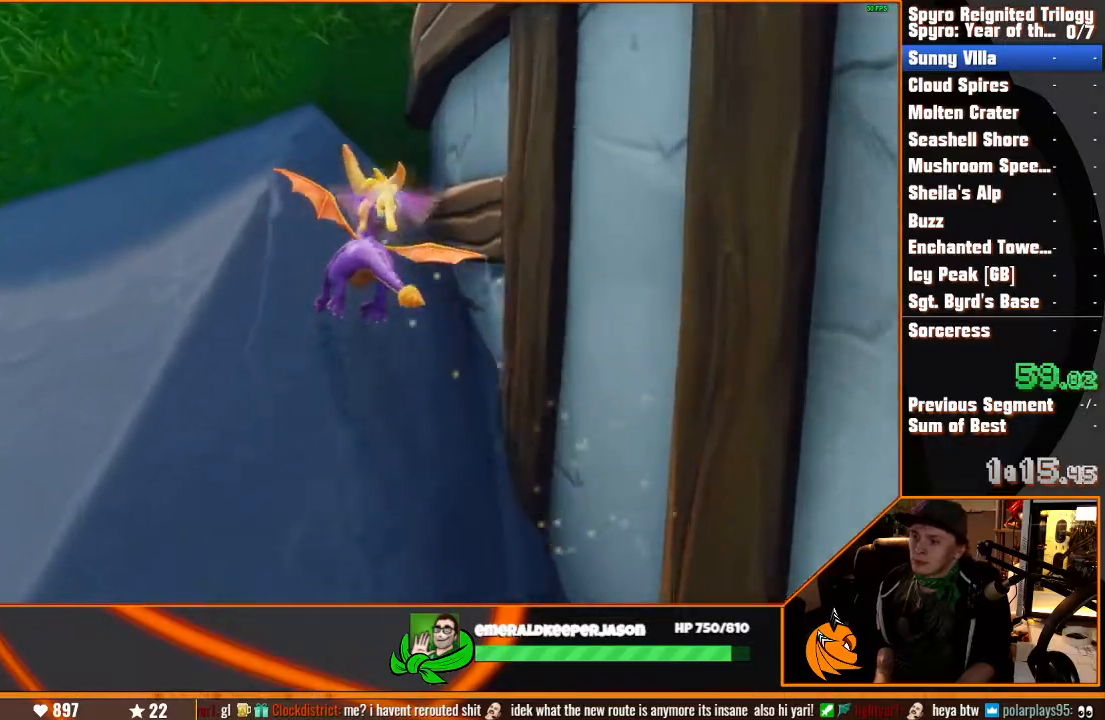
{"buttons": [], "left_stick": "up-right", "right_stick": "center", "events": []}
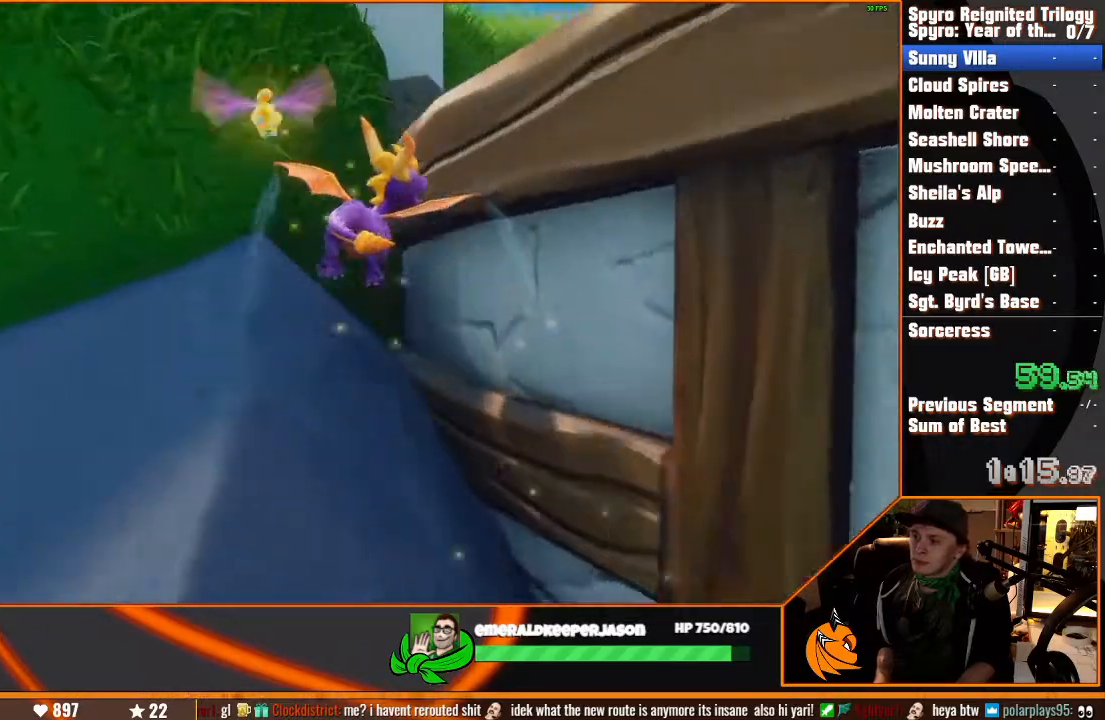
{"buttons": [], "left_stick": "up-right", "right_stick": "center", "events": [[283, "TRIANGLE", "down"], [367, "TRIANGLE", "up"]]}
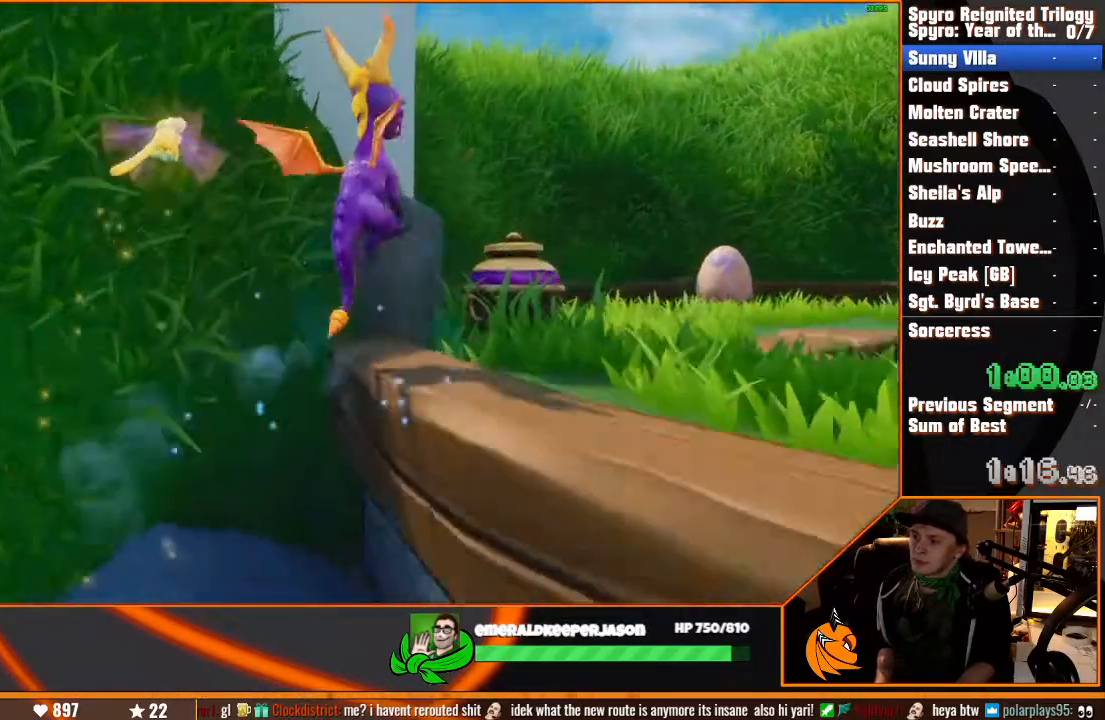
{"buttons": ["SQUARE"], "left_stick": "up-right", "right_stick": "center", "events": [[217, "left_stick", "center"], [283, "SQUARE", "down"], [467, "left_stick", "up-right"]]}
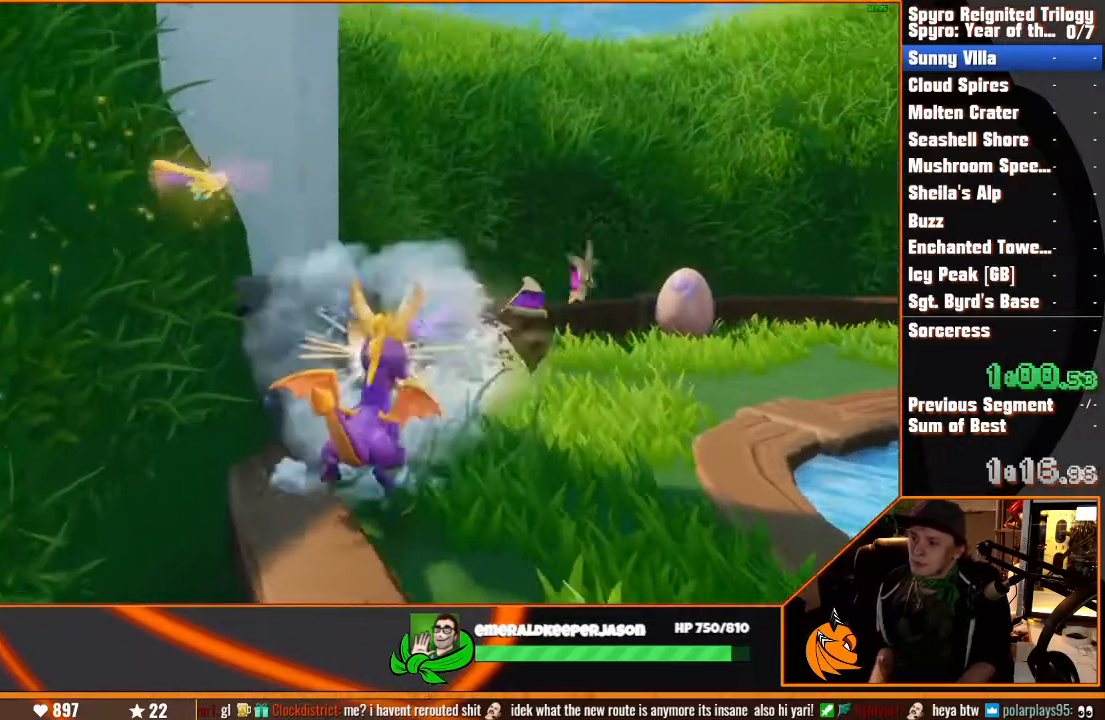
{"buttons": ["SQUARE"], "left_stick": "up", "right_stick": "center", "events": [[500, "left_stick", "up"]]}
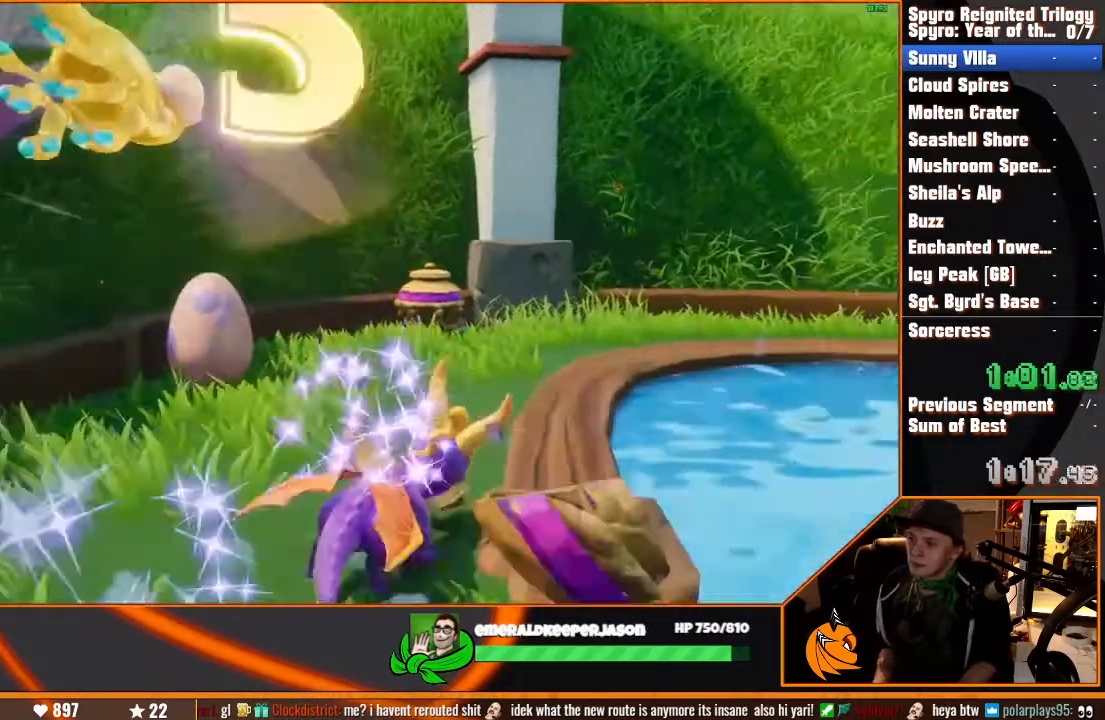
{"buttons": [], "left_stick": "center", "right_stick": "center", "events": [[117, "SQUARE", "up"], [150, "CROSS", "down"], [200, "left_stick", "center"], [233, "CROSS", "up"], [300, "CROSS", "down"], [350, "CROSS", "up"], [400, "CROSS", "down"], [483, "CROSS", "up"]]}
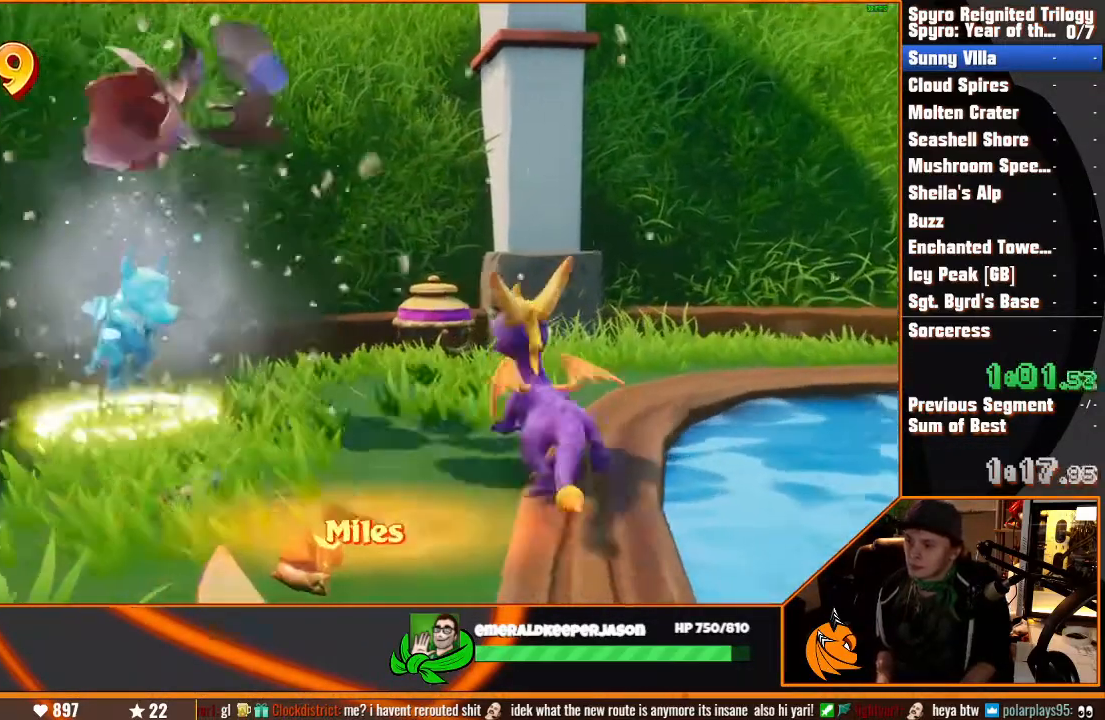
{"buttons": ["SQUARE"], "left_stick": "center", "right_stick": "center", "events": [[183, "SQUARE", "down"]]}